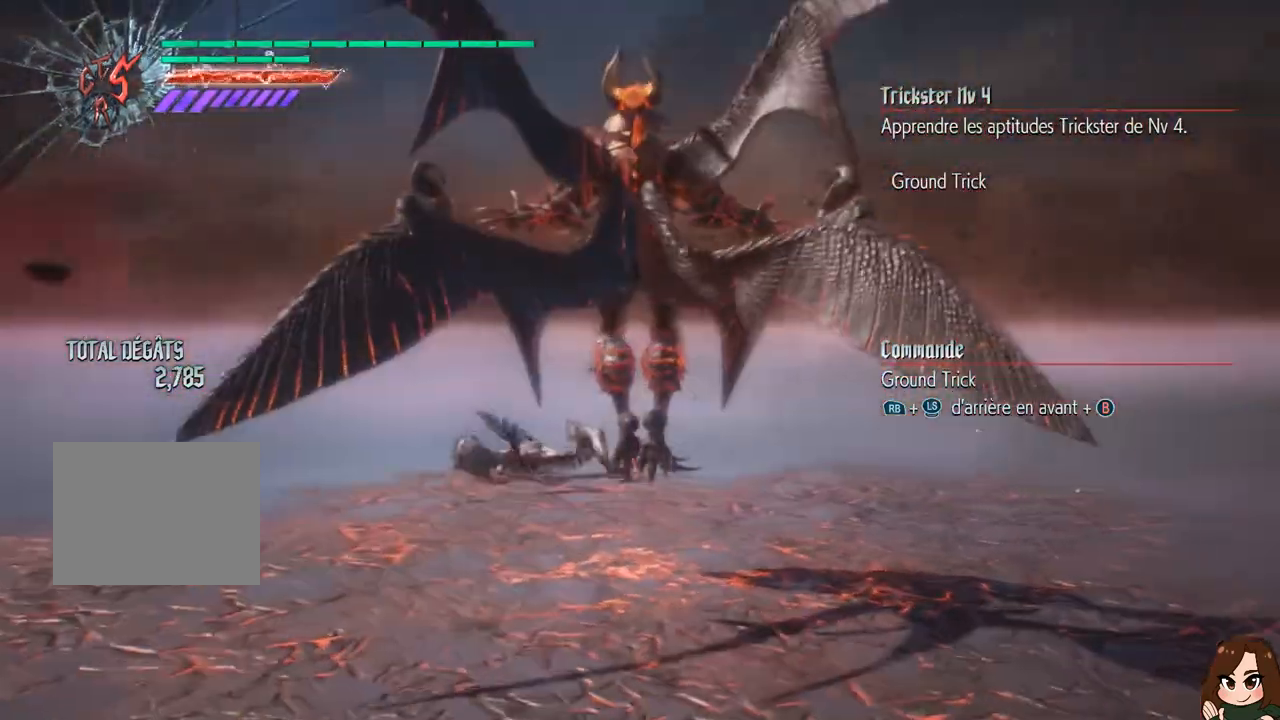
Gameplay with a controller (Xbox layout); each line is a JSON object with the inputs held at the frame after it. "events" lists button and stick changes between this image and that frame as [ms after this image, input, new state], when the widget could be followed in between. Not read: L3 R3.
{"buttons": [], "left_stick": "center", "right_stick": "down-left", "events": [[17, "right_stick", "down-left"]]}
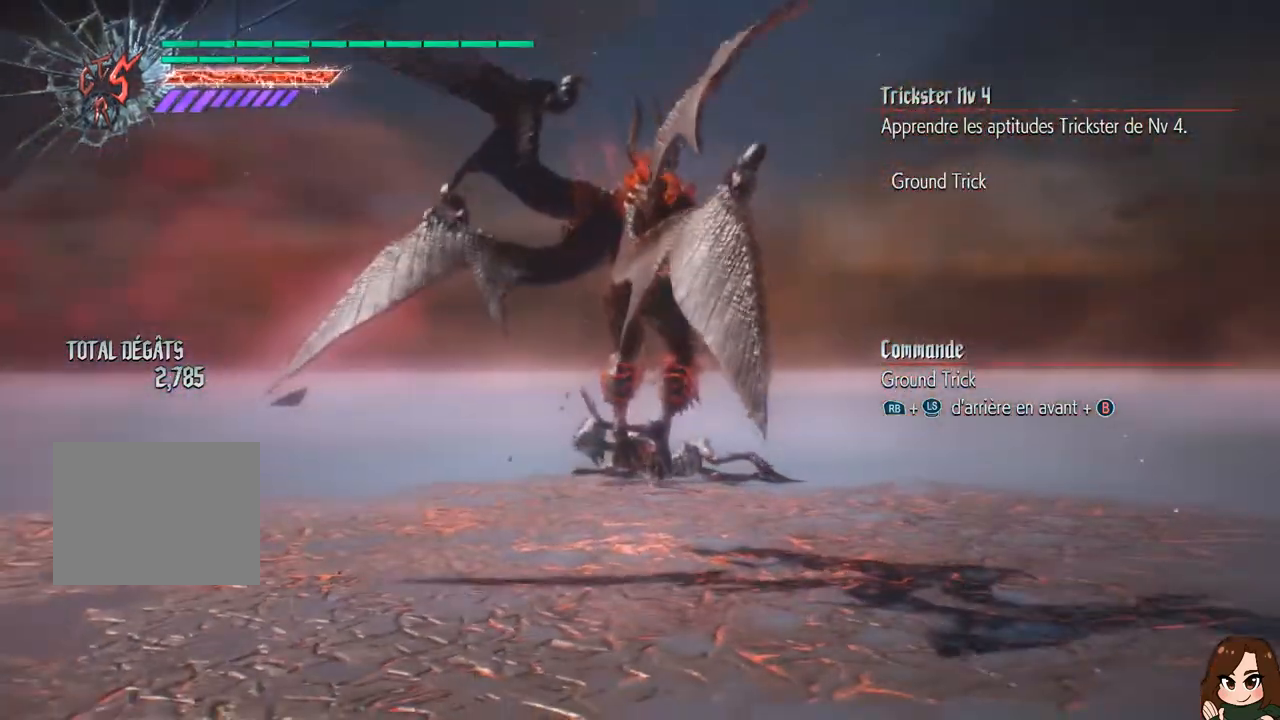
{"buttons": [], "left_stick": "center", "right_stick": "down-left", "events": [[167, "right_stick", "down"], [484, "right_stick", "down-left"]]}
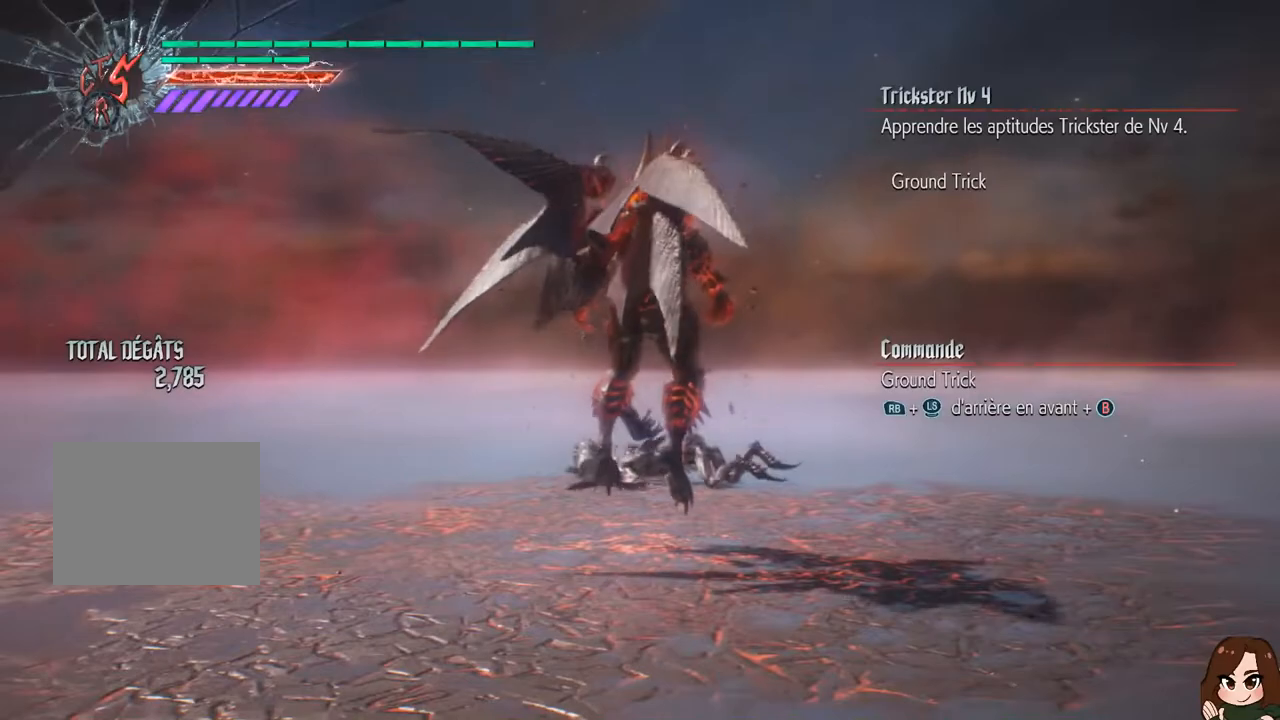
{"buttons": [], "left_stick": "center", "right_stick": "center", "events": [[367, "right_stick", "center"]]}
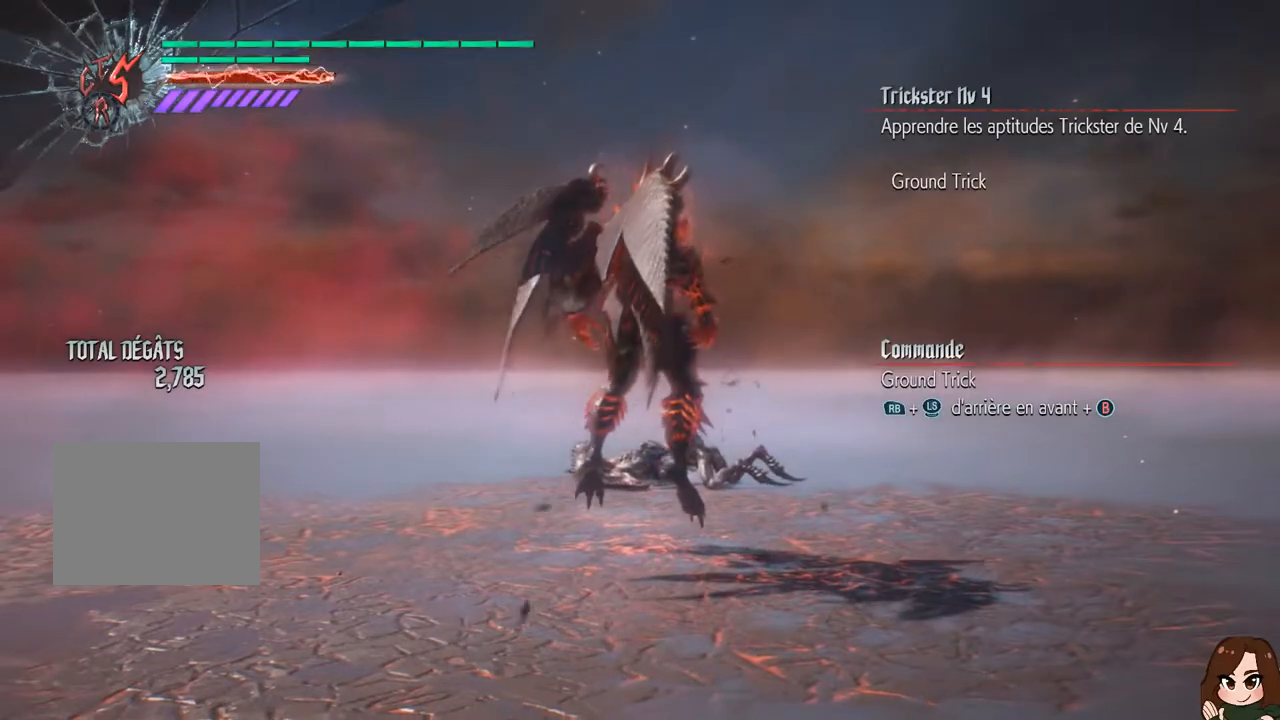
{"buttons": ["R1"], "left_stick": "center", "right_stick": "down-left", "events": [[167, "right_stick", "down-left"], [451, "R1", "down"]]}
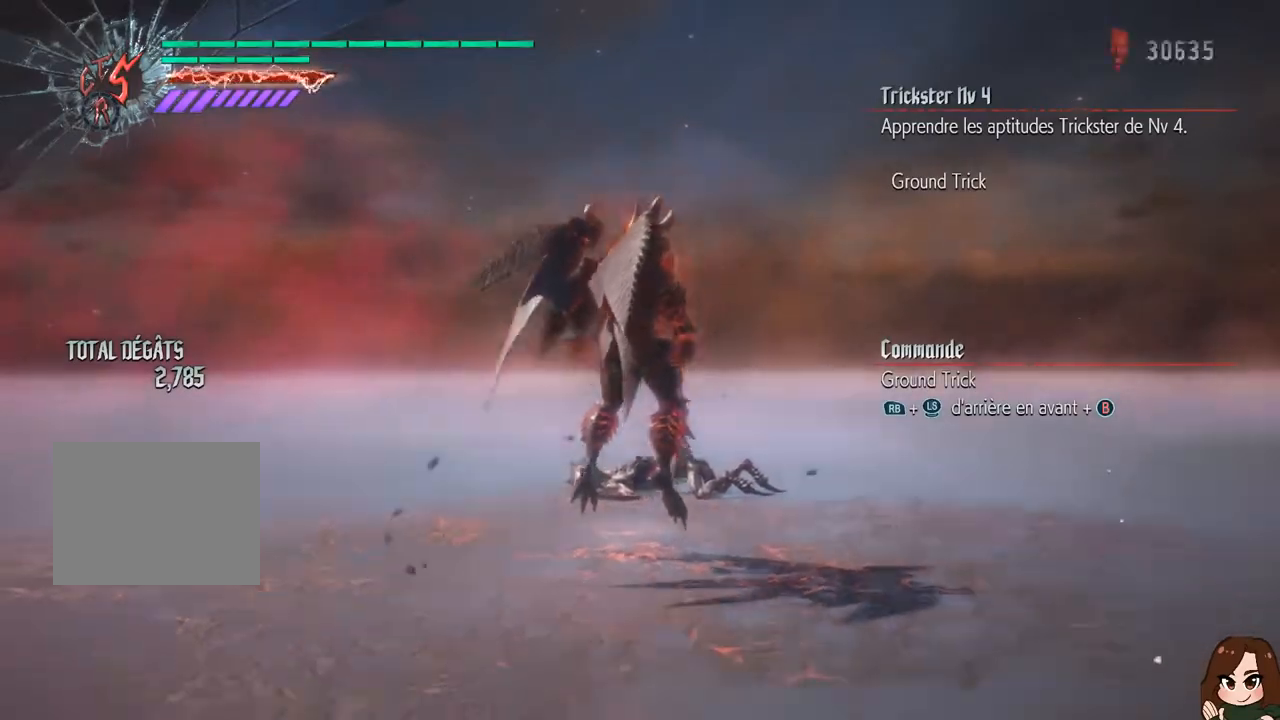
{"buttons": ["R1"], "left_stick": "up", "right_stick": "center", "events": [[367, "right_stick", "center"], [450, "left_stick", "up"]]}
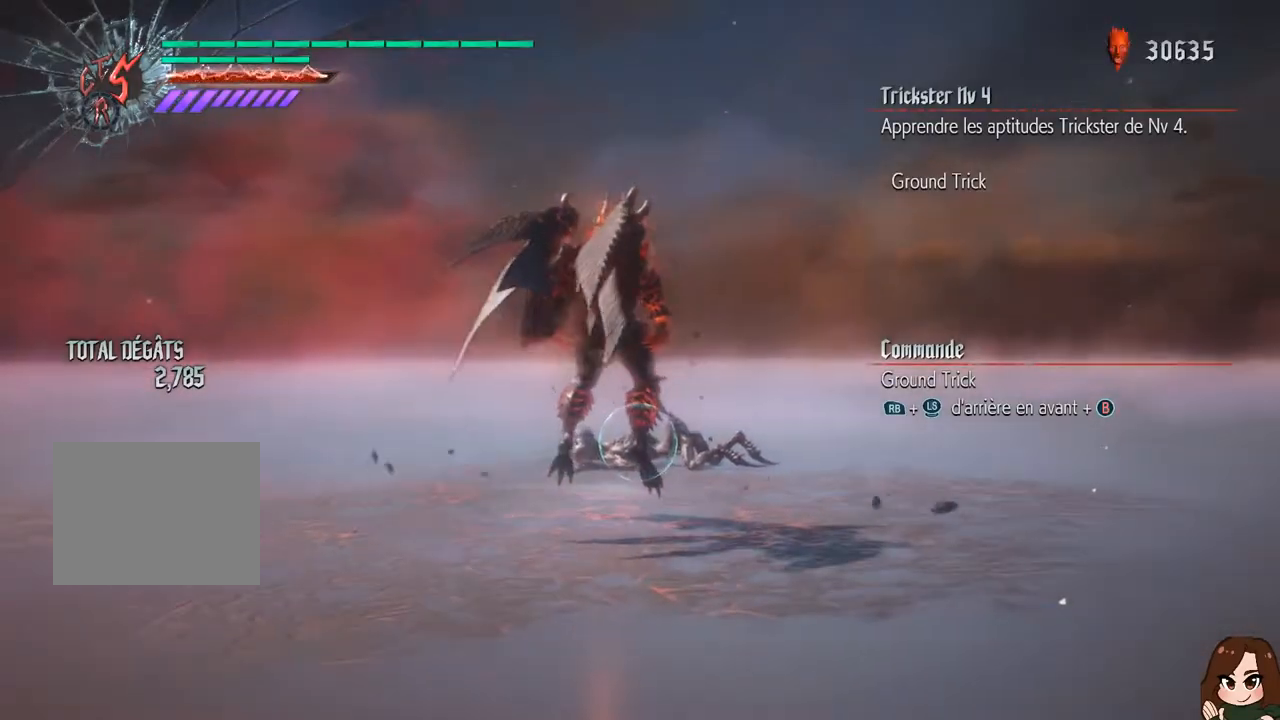
{"buttons": ["Y", "R1"], "left_stick": "up", "right_stick": "center", "events": [[50, "Y", "down"]]}
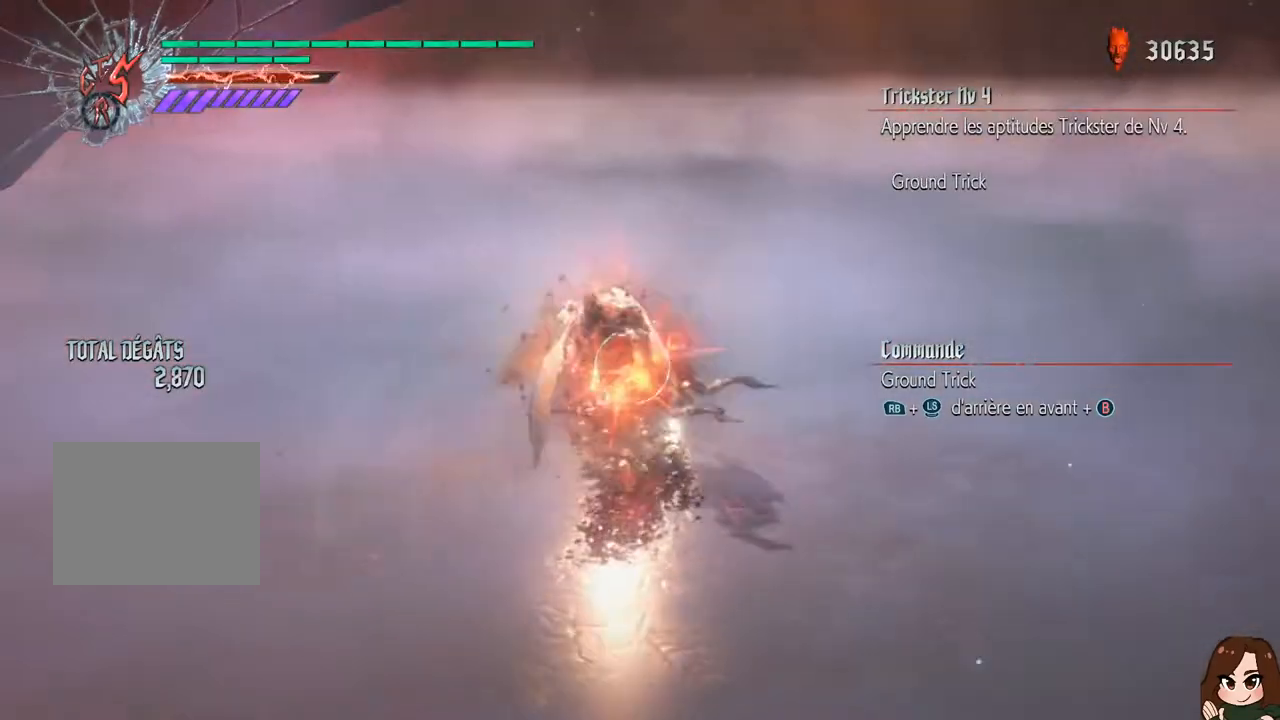
{"buttons": ["Y", "R1"], "left_stick": "up", "right_stick": "center", "events": []}
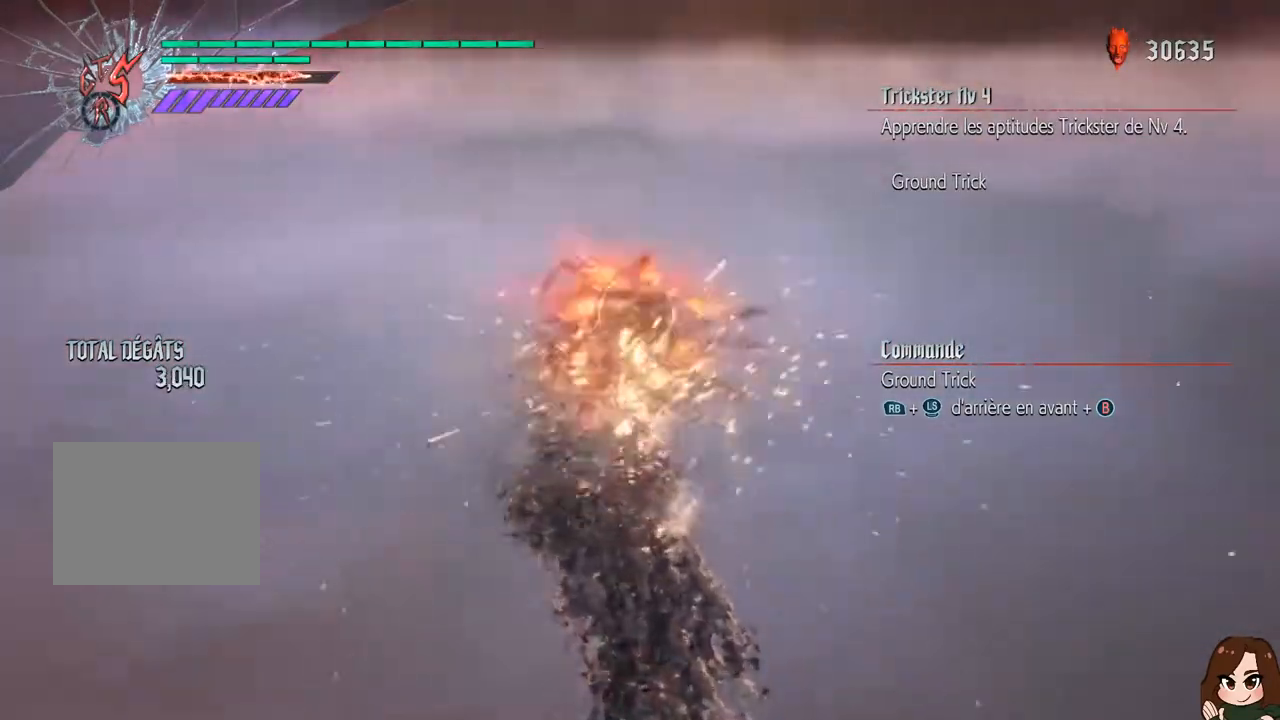
{"buttons": ["Y", "R1"], "left_stick": "up", "right_stick": "center", "events": [[351, "Y", "up"], [417, "Y", "down"]]}
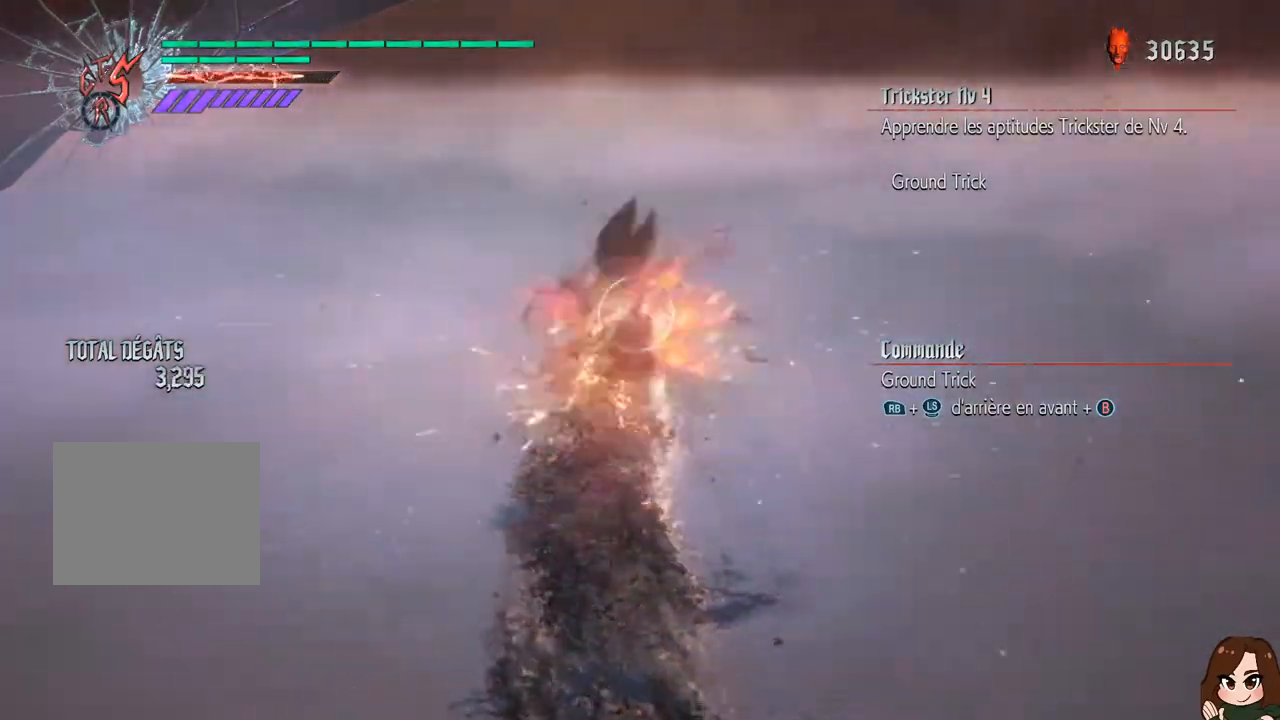
{"buttons": ["Y", "R1"], "left_stick": "up", "right_stick": "center", "events": [[33, "Y", "up"], [83, "Y", "down"], [217, "Y", "up"], [283, "Y", "down"]]}
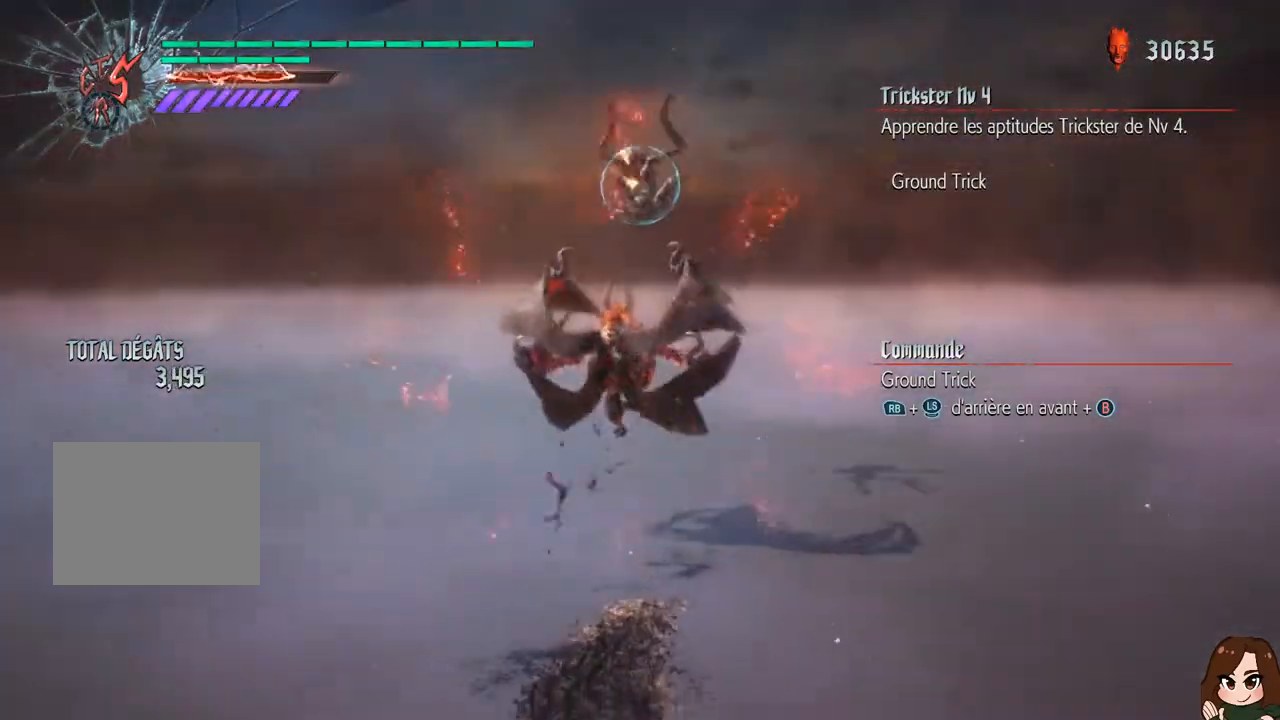
{"buttons": ["Y", "R1"], "left_stick": "up", "right_stick": "center", "events": [[334, "Y", "up"], [384, "Y", "down"]]}
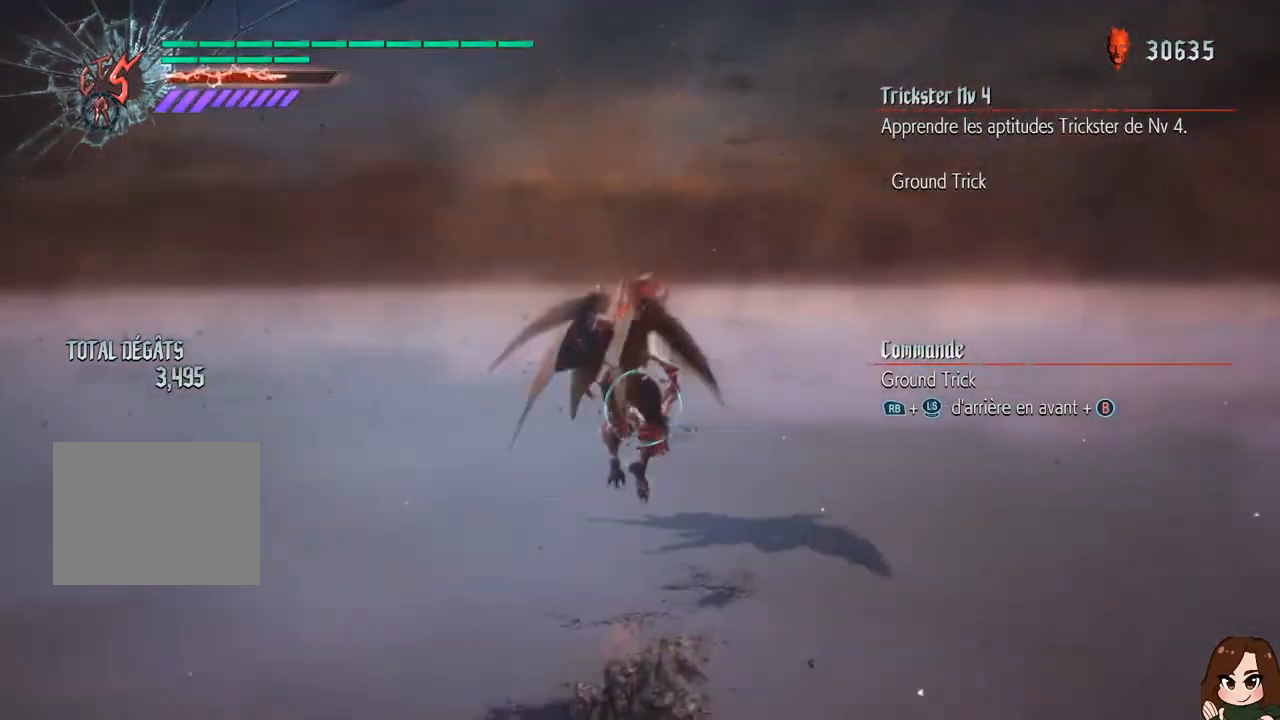
{"buttons": ["Y", "R1"], "left_stick": "up", "right_stick": "center", "events": []}
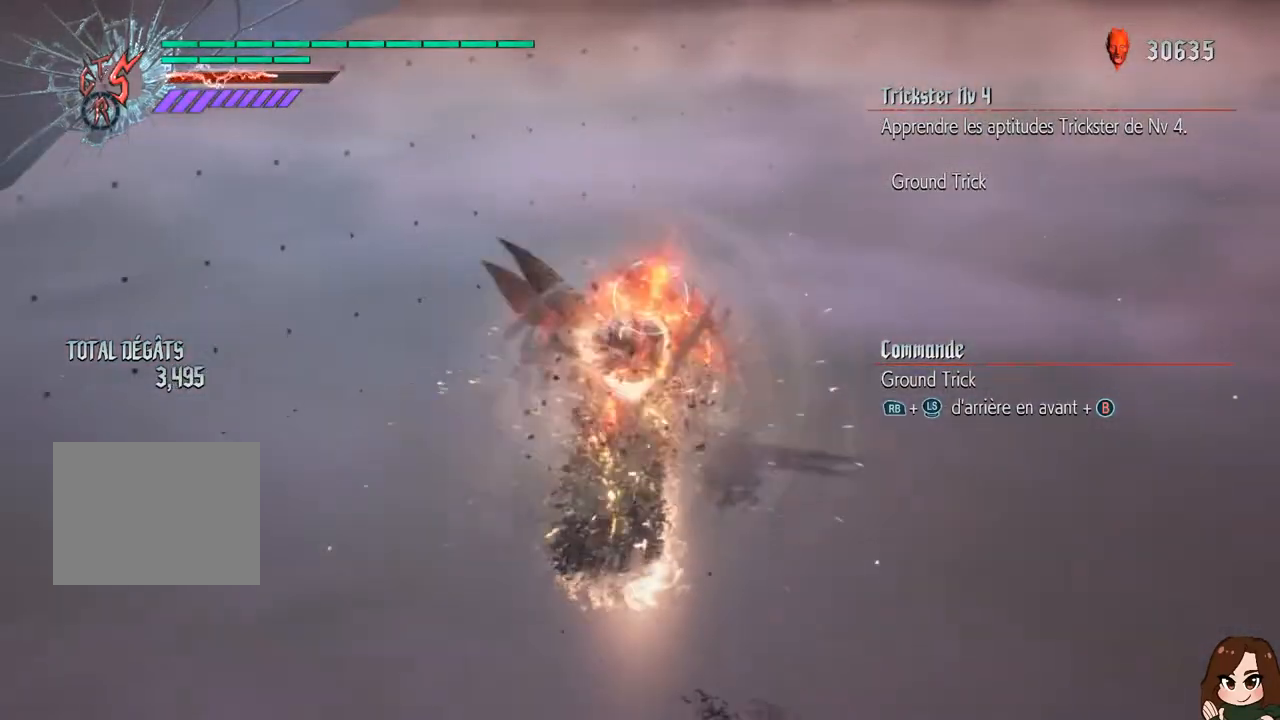
{"buttons": ["Y", "R1"], "left_stick": "up", "right_stick": "center", "events": []}
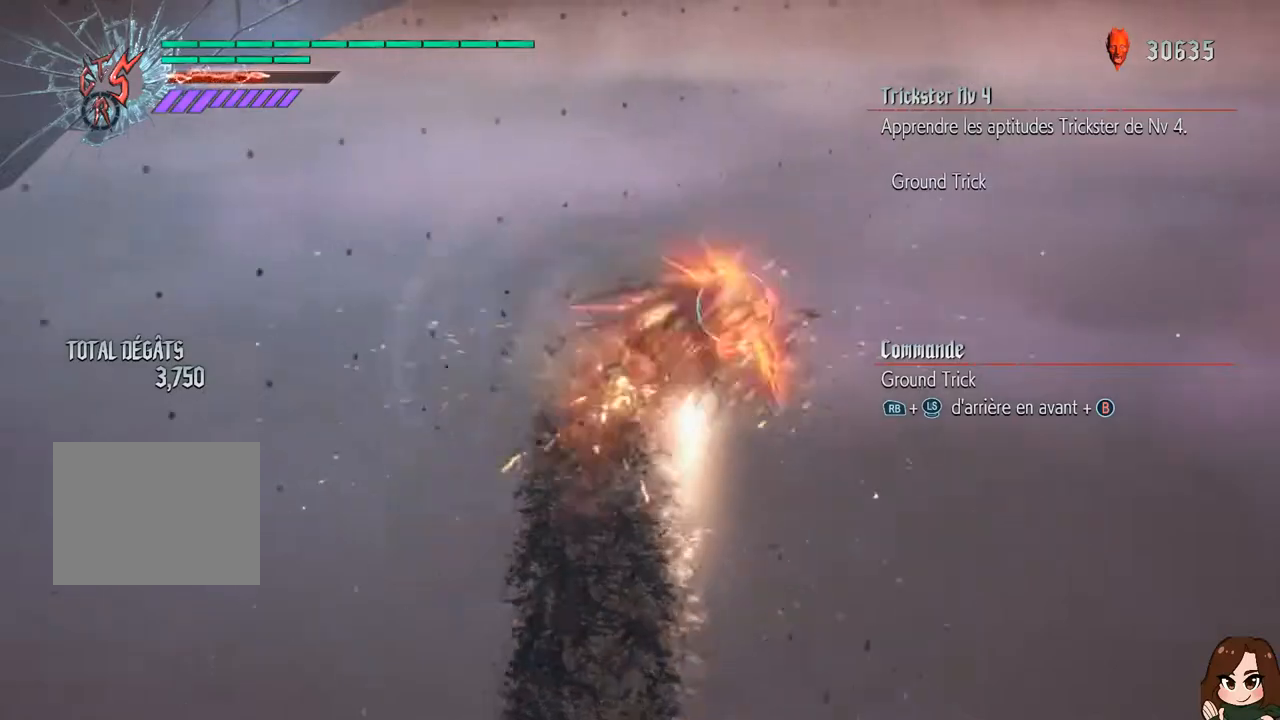
{"buttons": ["Y", "R1"], "left_stick": "center", "right_stick": "center", "events": [[417, "left_stick", "center"]]}
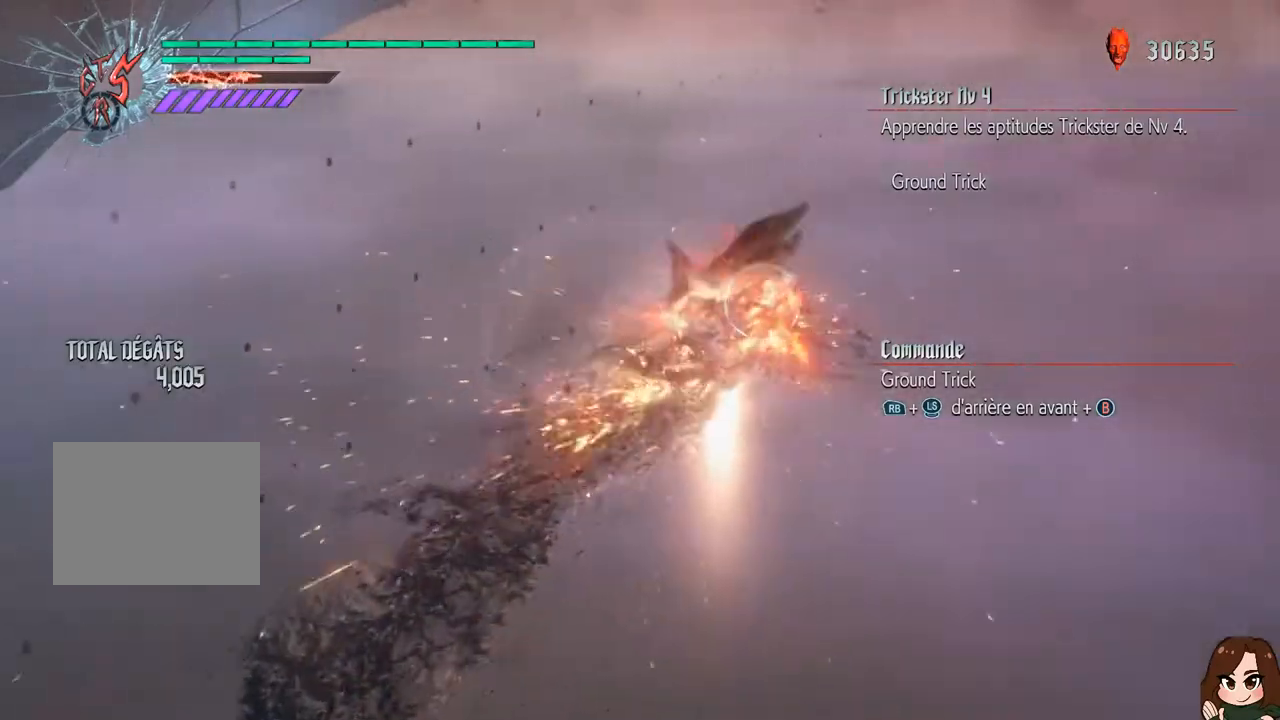
{"buttons": ["R1"], "left_stick": "center", "right_stick": "center", "events": [[67, "Y", "up"]]}
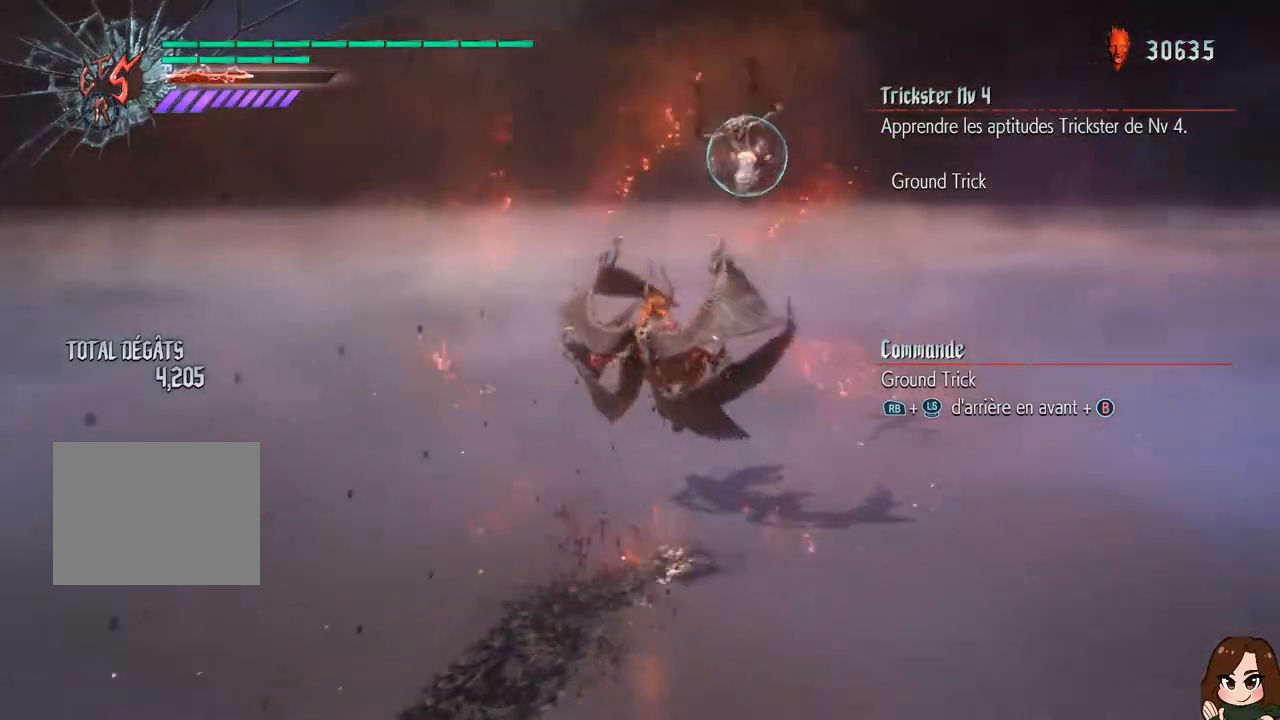
{"buttons": ["R1", "R2"], "left_stick": "center", "right_stick": "center", "events": [[250, "R2", "down"]]}
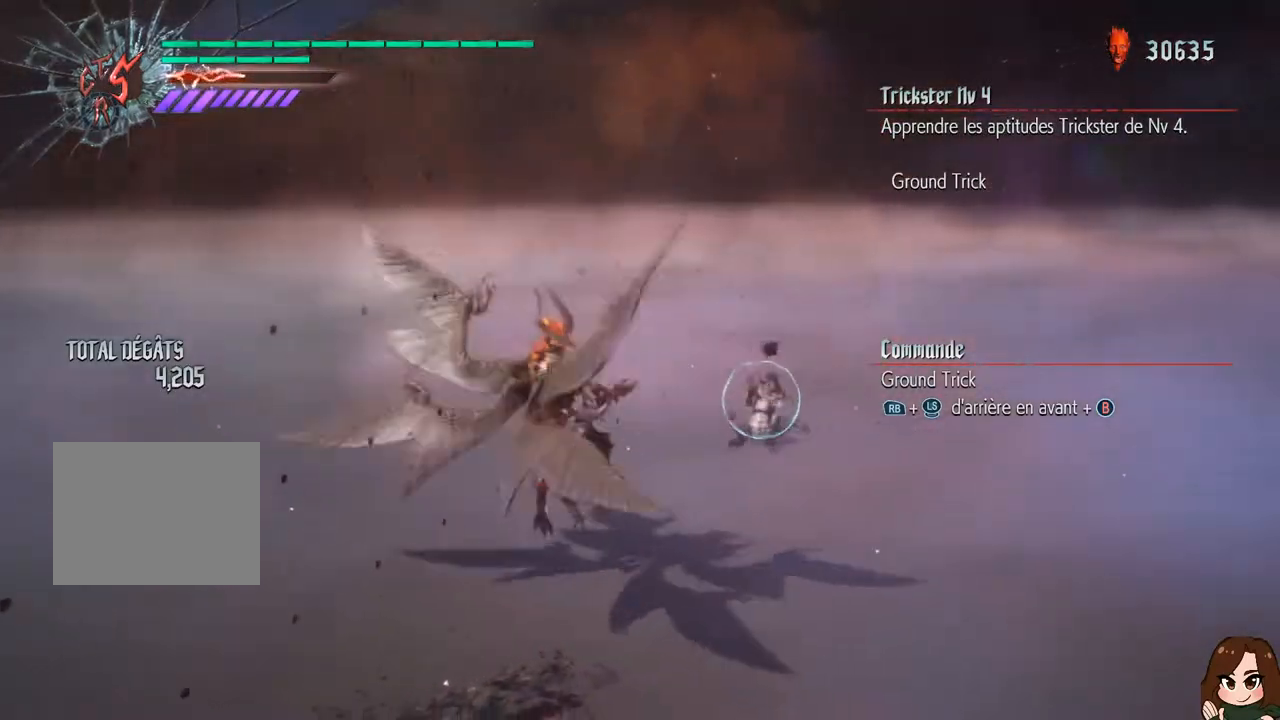
{"buttons": ["R1", "R2"], "left_stick": "center", "right_stick": "center", "events": []}
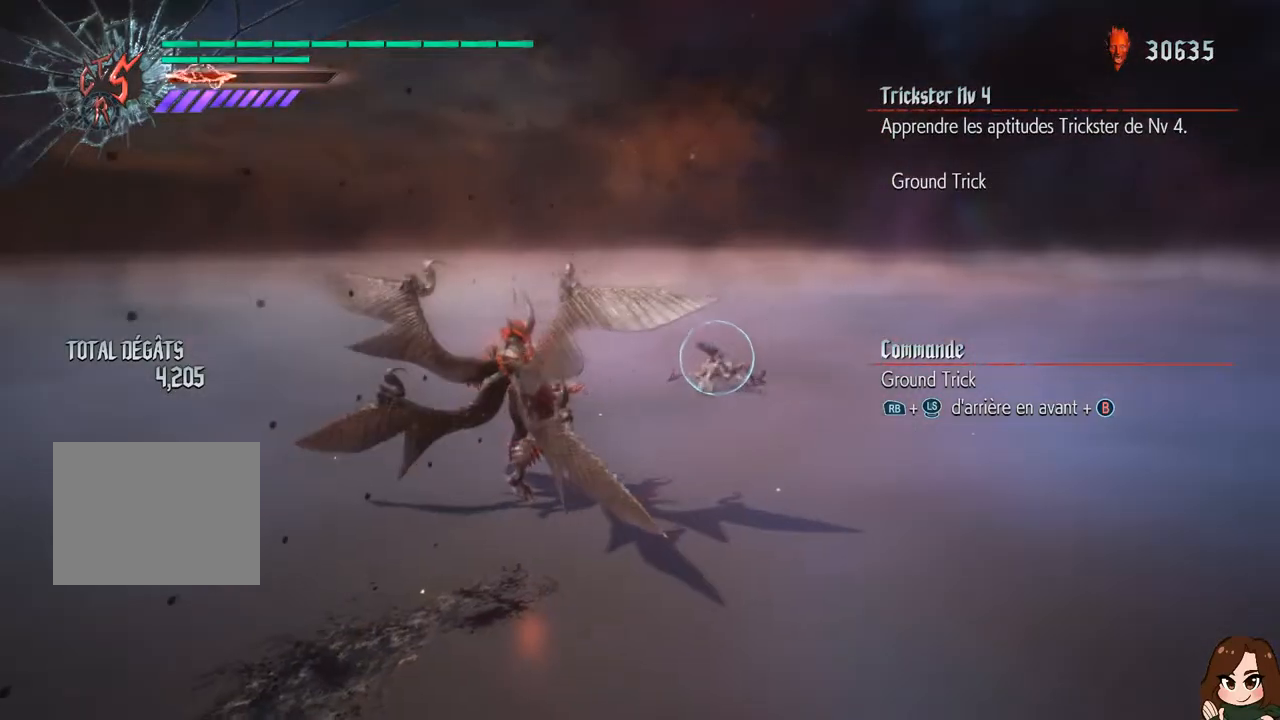
{"buttons": ["R1", "R2"], "left_stick": "center", "right_stick": "center", "events": []}